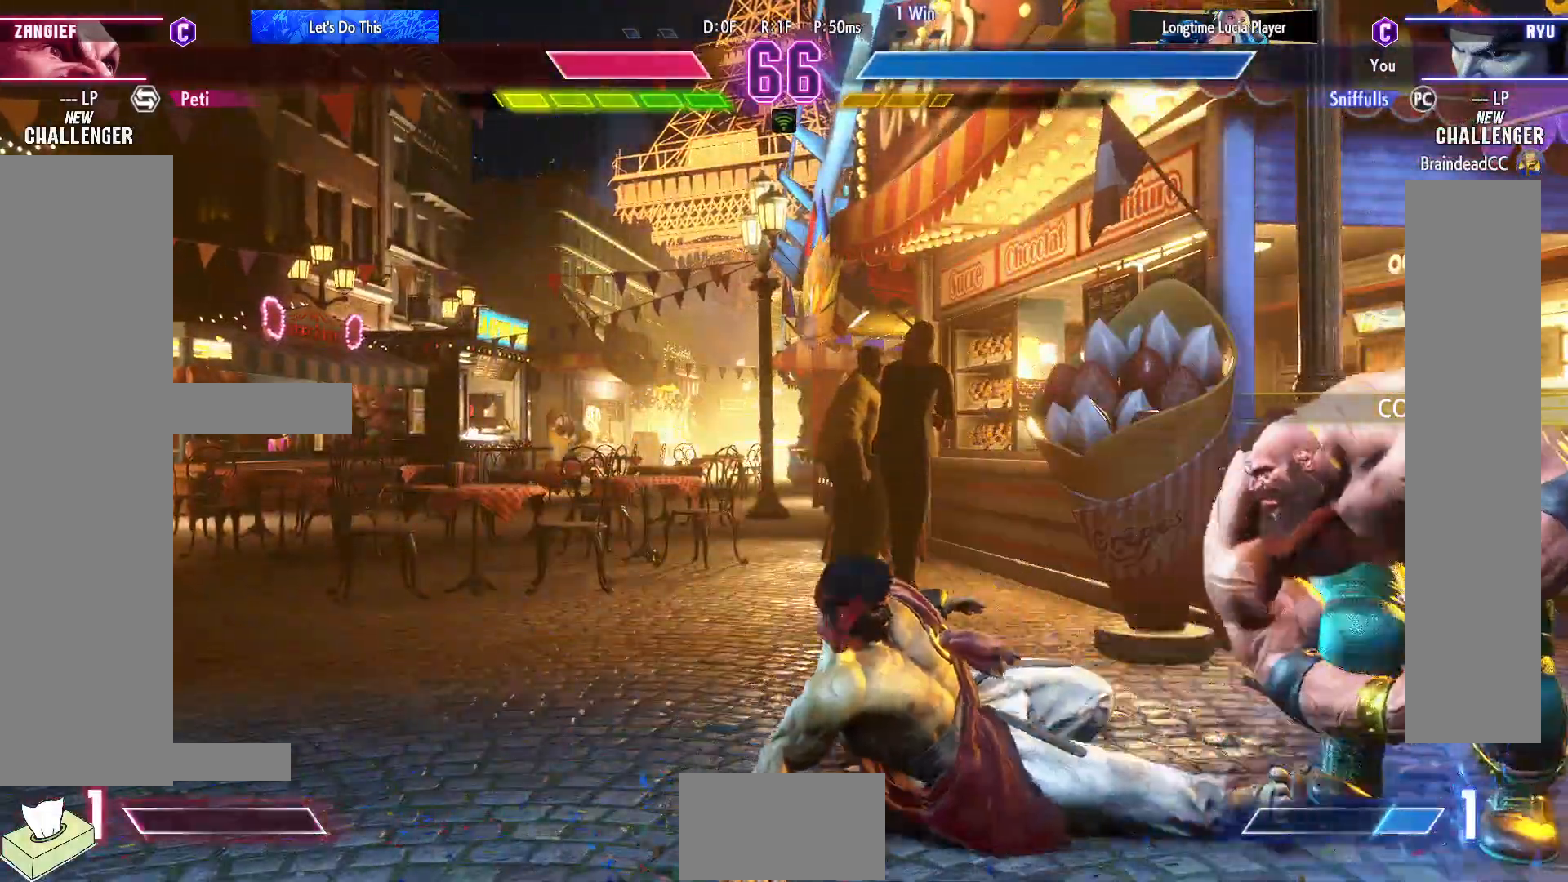
Gameplay with a controller (arcade stick); each line is a JSON object with the inputs held at the frame after it. "events" lists button and stick changes between this image and that frame as [ms after this image, input, new state], when the widget could be followed in between. Not read: L3 R3.
{"buttons": ["DPAD_LEFT"], "events": [[17, "DPAD_DOWN", "up"]]}
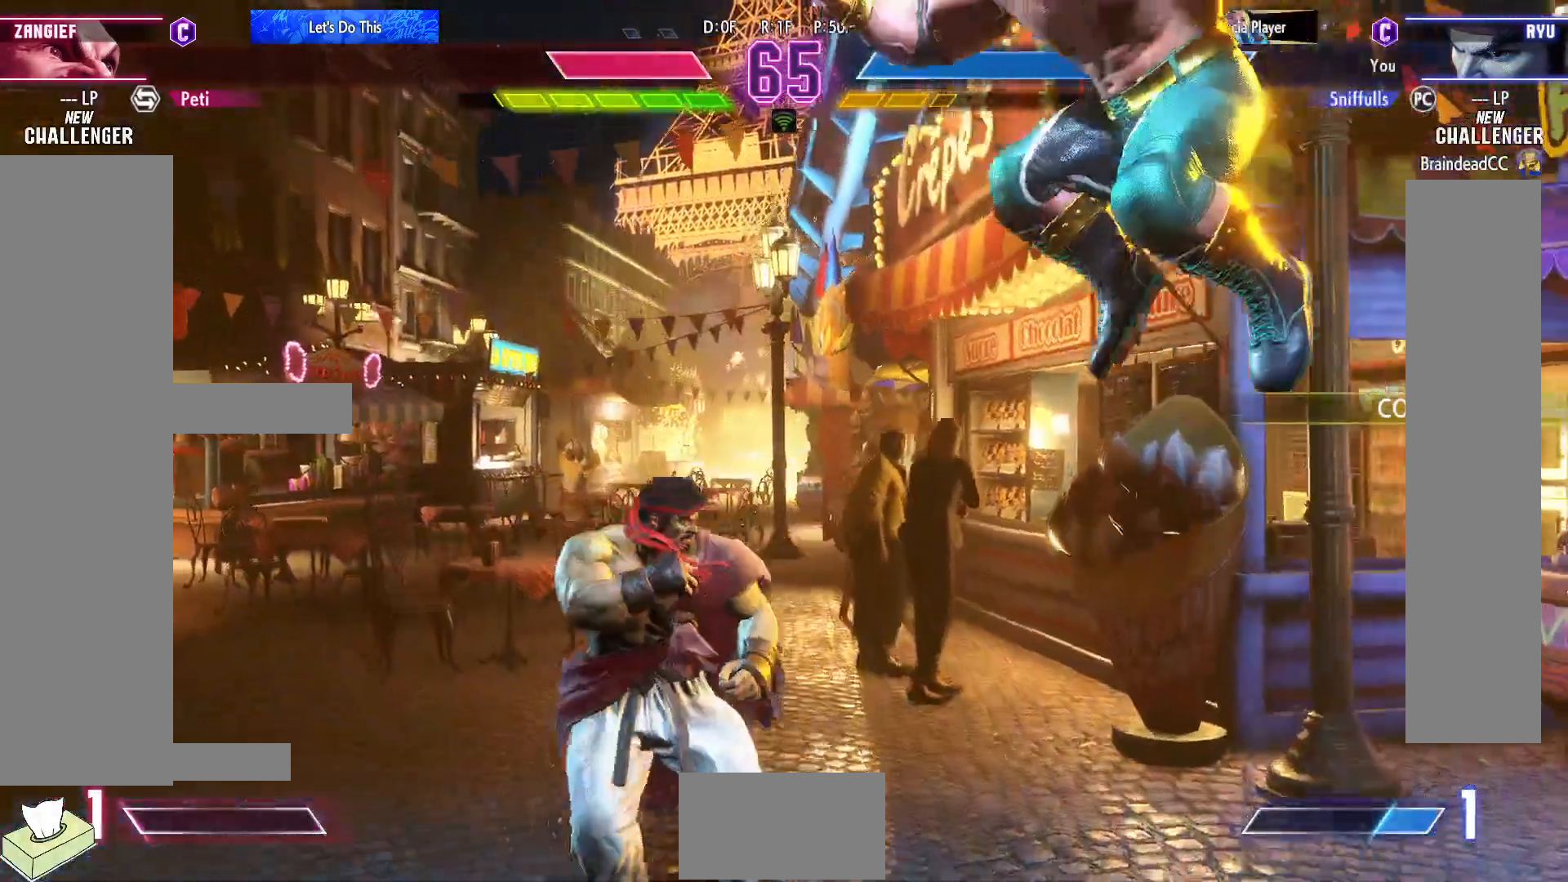
{"buttons": [], "events": [[17, "DPAD_LEFT", "up"], [17, "DPAD_RIGHT", "down"], [67, "DPAD_DOWN", "down"], [100, "DPAD_RIGHT", "up"], [133, "DPAD_RIGHT", "down"], [150, "DPAD_DOWN", "up"], [167, "TRIANGLE", "down"], [217, "DPAD_RIGHT", "up"], [233, "TRIANGLE", "up"]]}
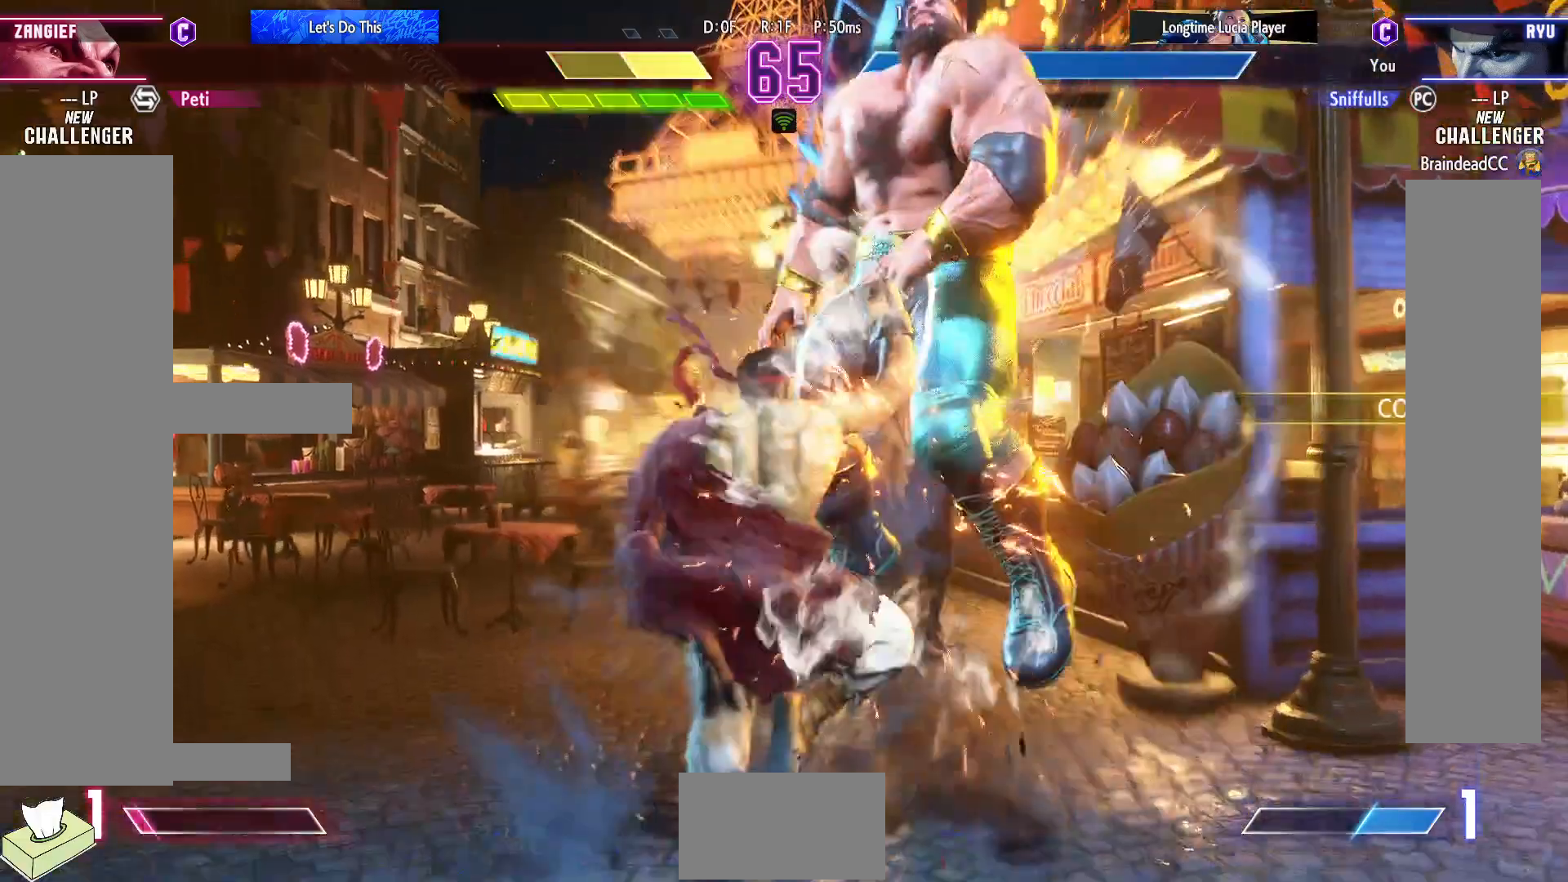
{"buttons": [], "events": []}
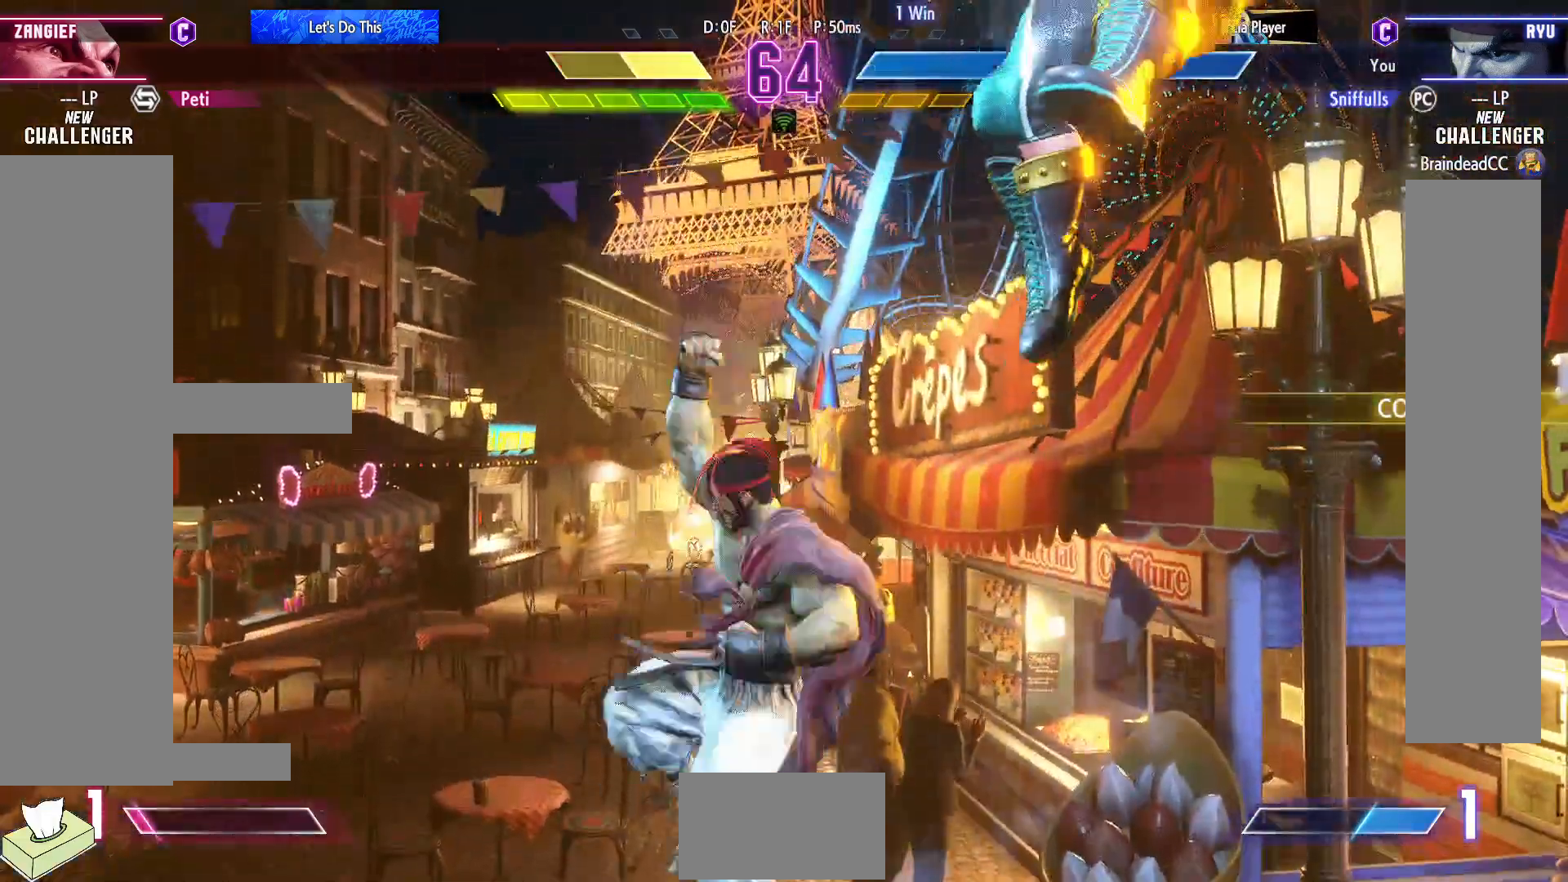
{"buttons": ["DPAD_RIGHT"], "events": [[283, "DPAD_RIGHT", "down"], [367, "DPAD_RIGHT", "up"], [450, "DPAD_RIGHT", "down"]]}
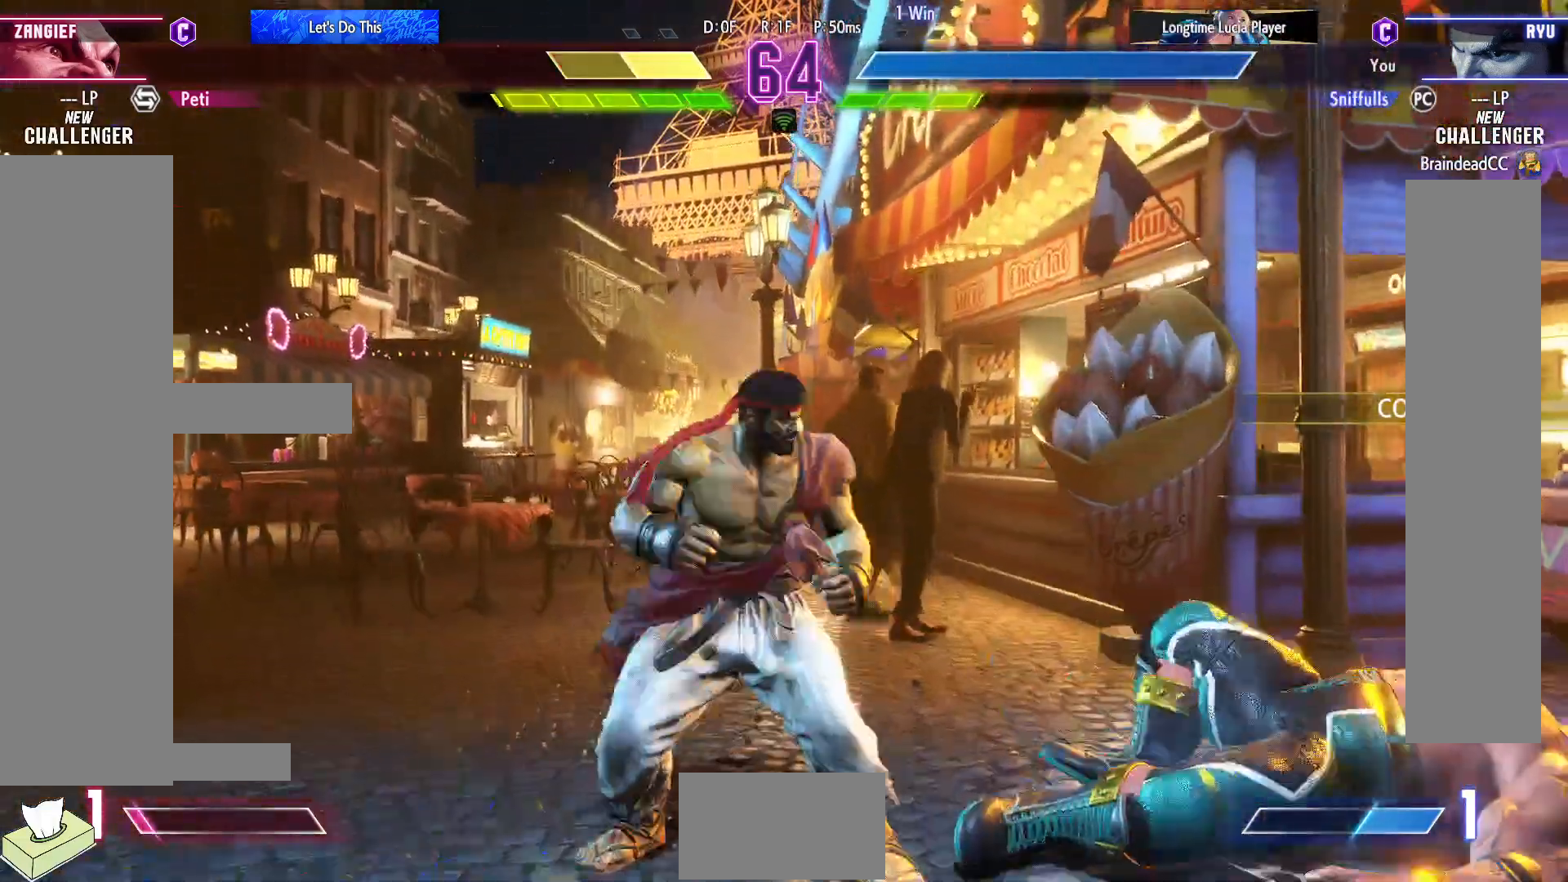
{"buttons": ["SQUARE", "DPAD_DOWN", "DPAD_LEFT"], "events": [[367, "DPAD_DOWN", "down"], [383, "DPAD_LEFT", "down"], [383, "DPAD_RIGHT", "up"], [433, "SQUARE", "down"]]}
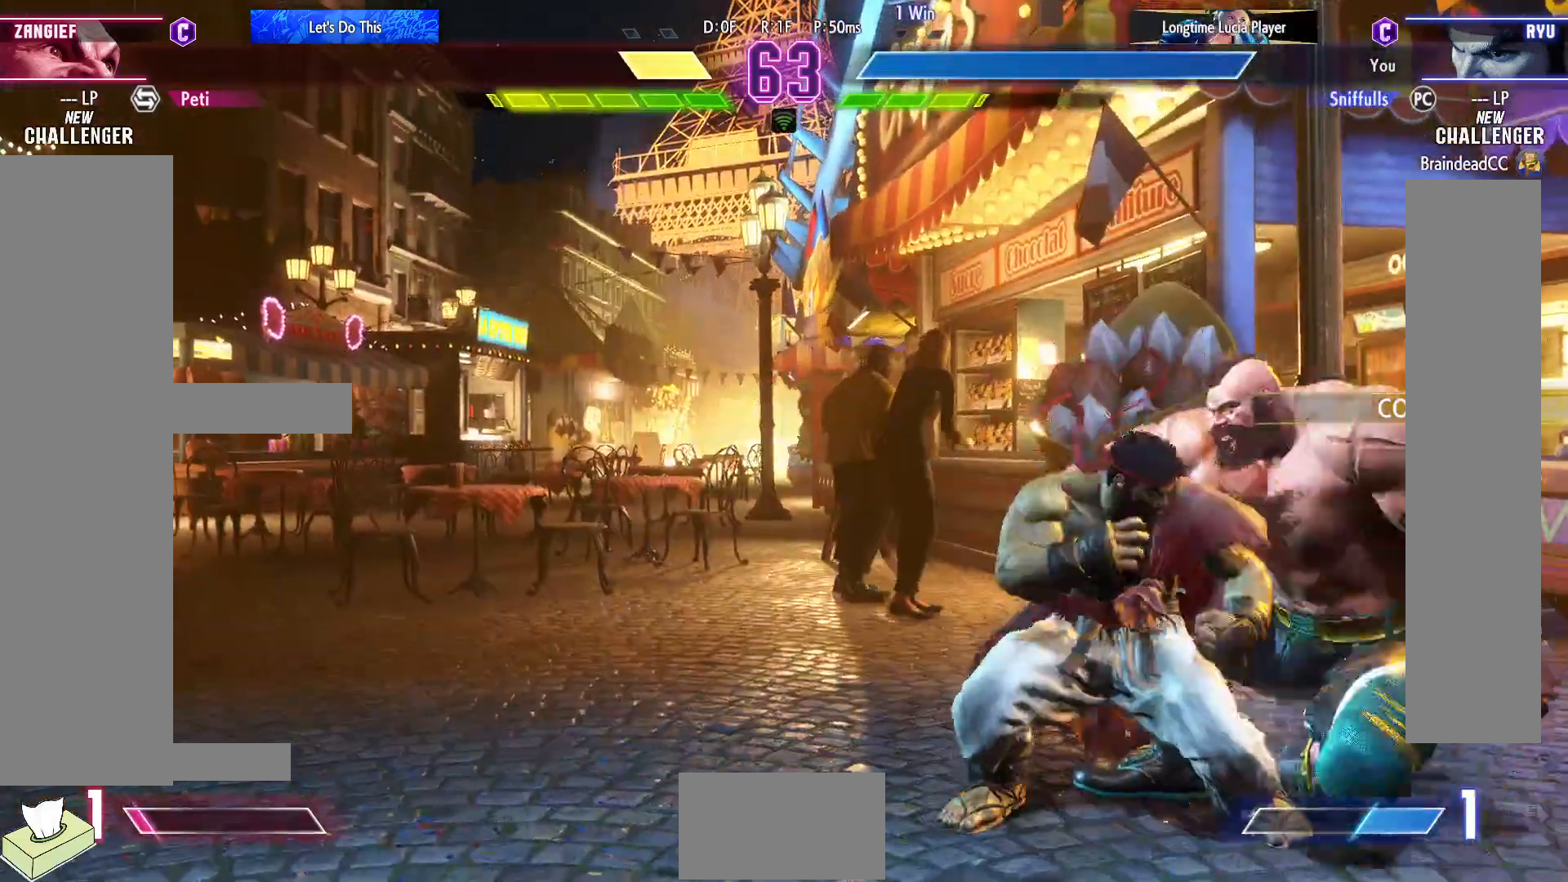
{"buttons": ["DPAD_DOWN", "DPAD_LEFT"], "events": [[33, "SQUARE", "up"], [267, "SQUARE", "down"], [367, "SQUARE", "up"]]}
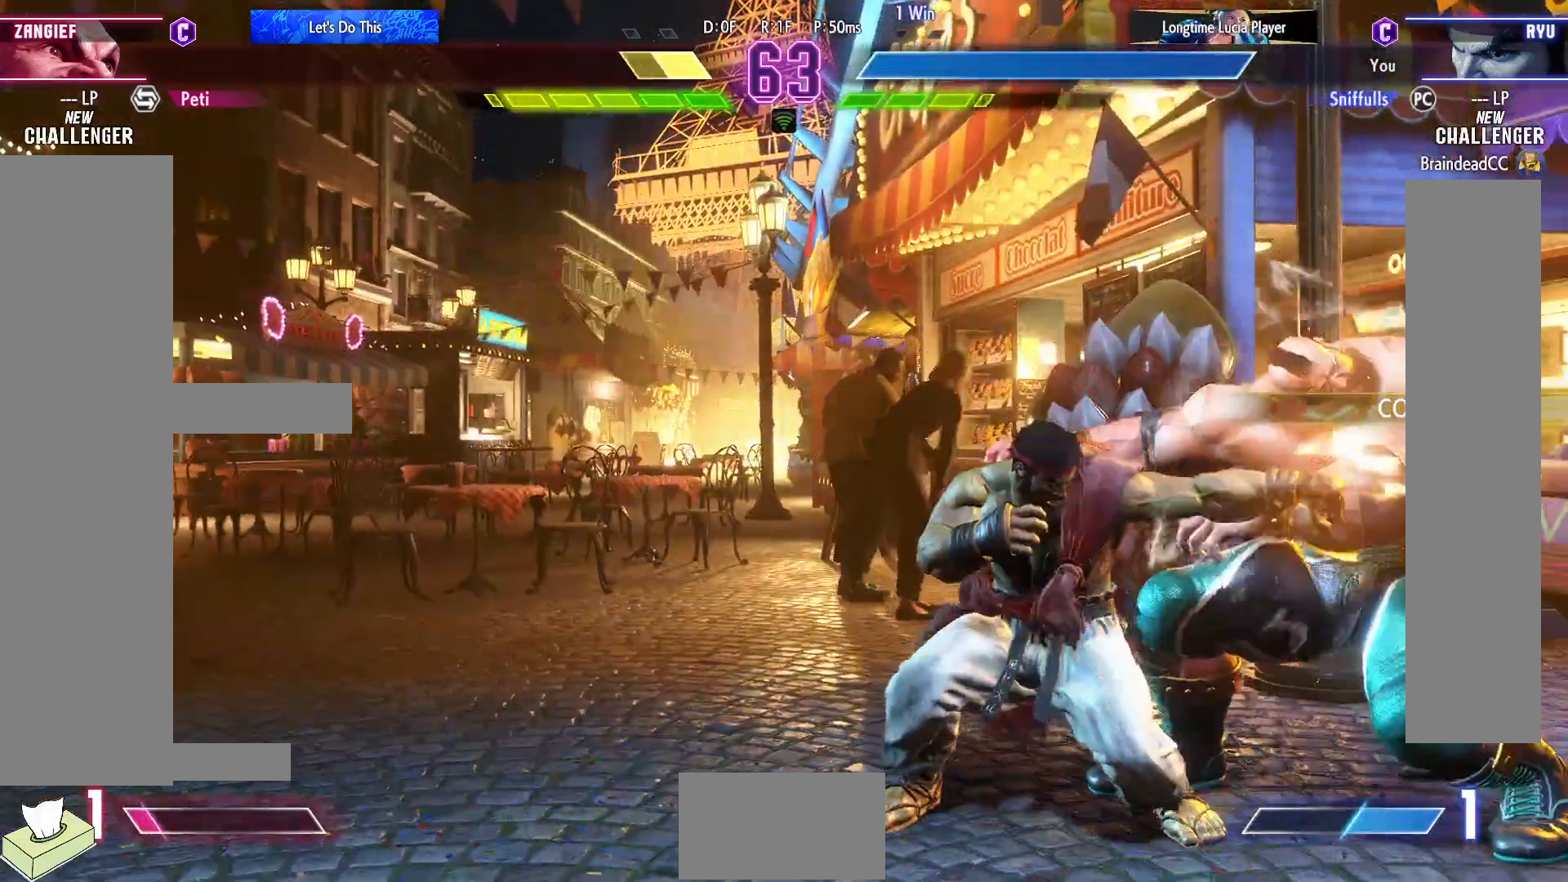
{"buttons": [], "events": [[50, "DPAD_LEFT", "up"], [50, "SQUARE", "down"], [150, "DPAD_LEFT", "down"], [150, "SQUARE", "up"], [200, "DPAD_DOWN", "up"], [250, "CROSS", "down"], [267, "DPAD_LEFT", "up"], [367, "CROSS", "up"]]}
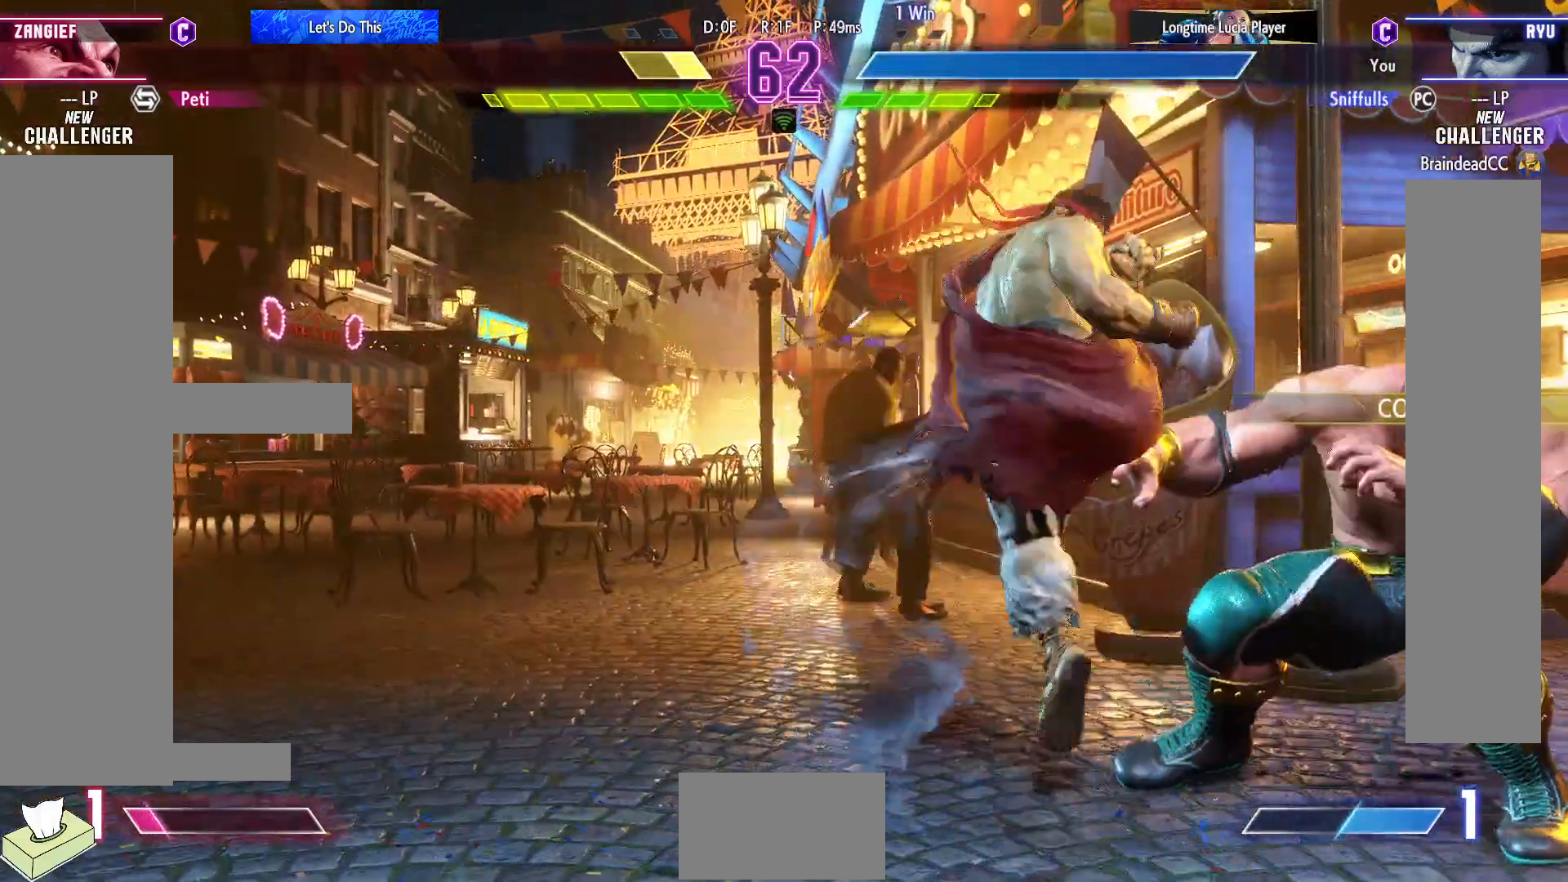
{"buttons": [], "events": []}
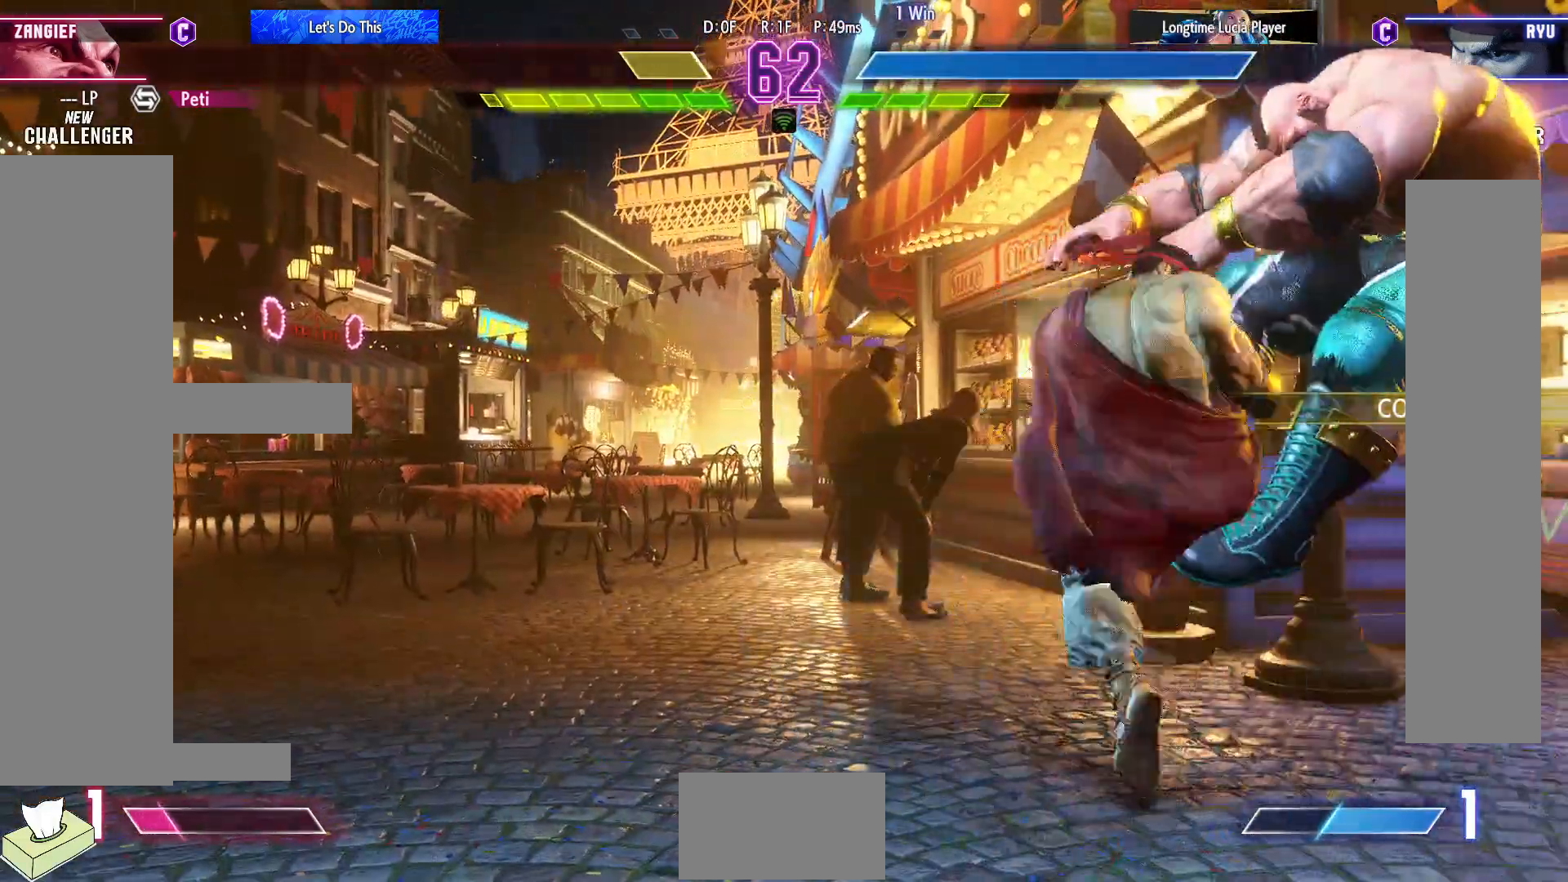
{"buttons": ["DPAD_RIGHT"], "events": [[300, "DPAD_RIGHT", "down"]]}
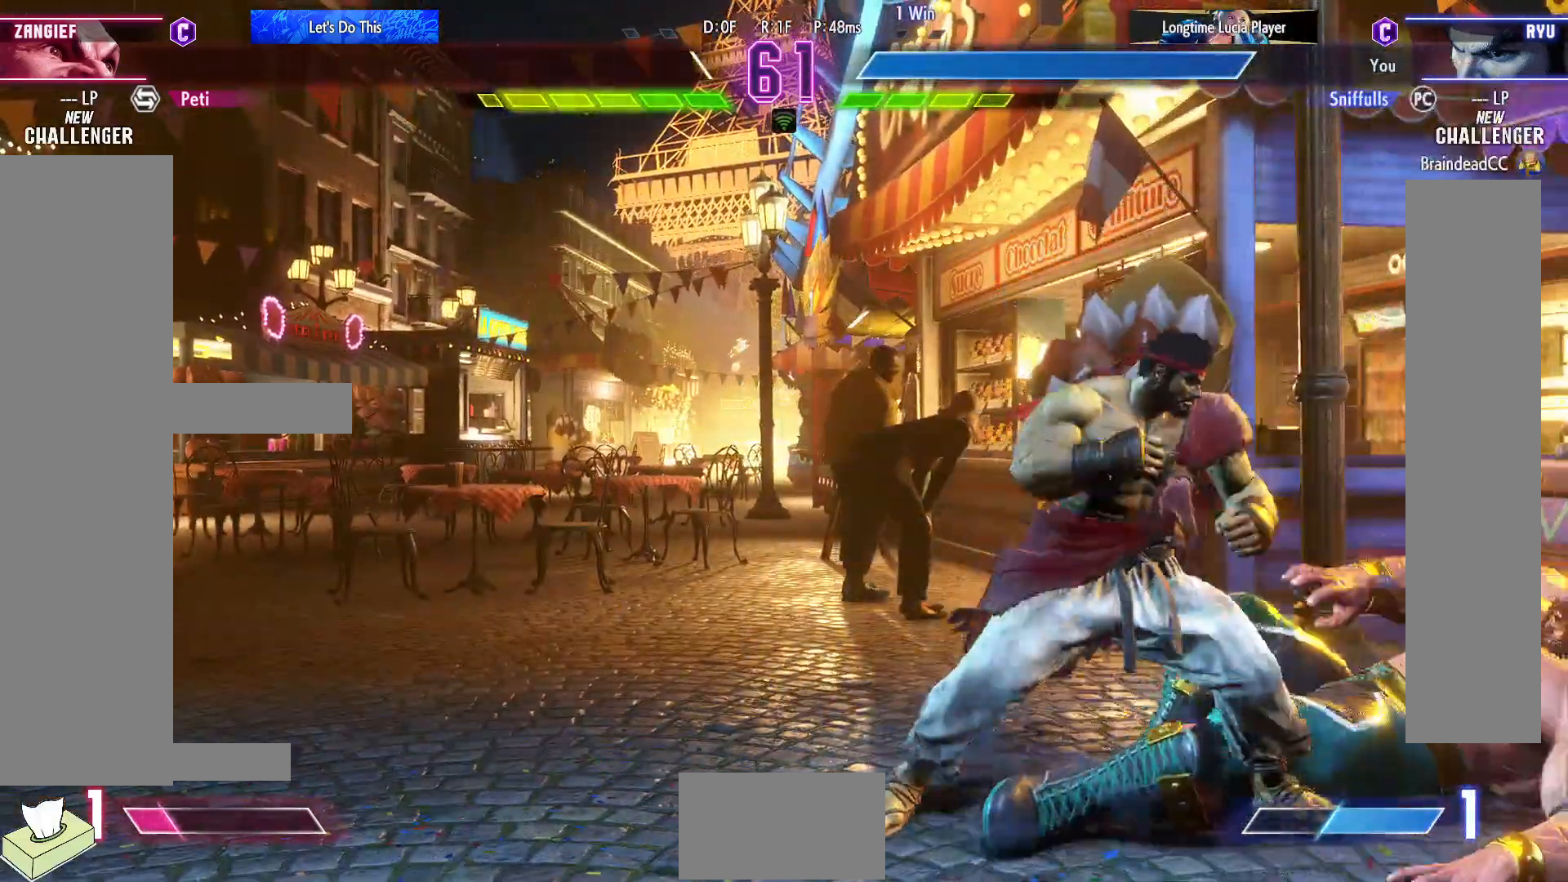
{"buttons": ["DPAD_DOWN", "DPAD_LEFT"], "events": [[300, "DPAD_DOWN", "down"], [300, "DPAD_RIGHT", "up"], [317, "DPAD_LEFT", "down"], [333, "SQUARE", "down"], [450, "SQUARE", "up"]]}
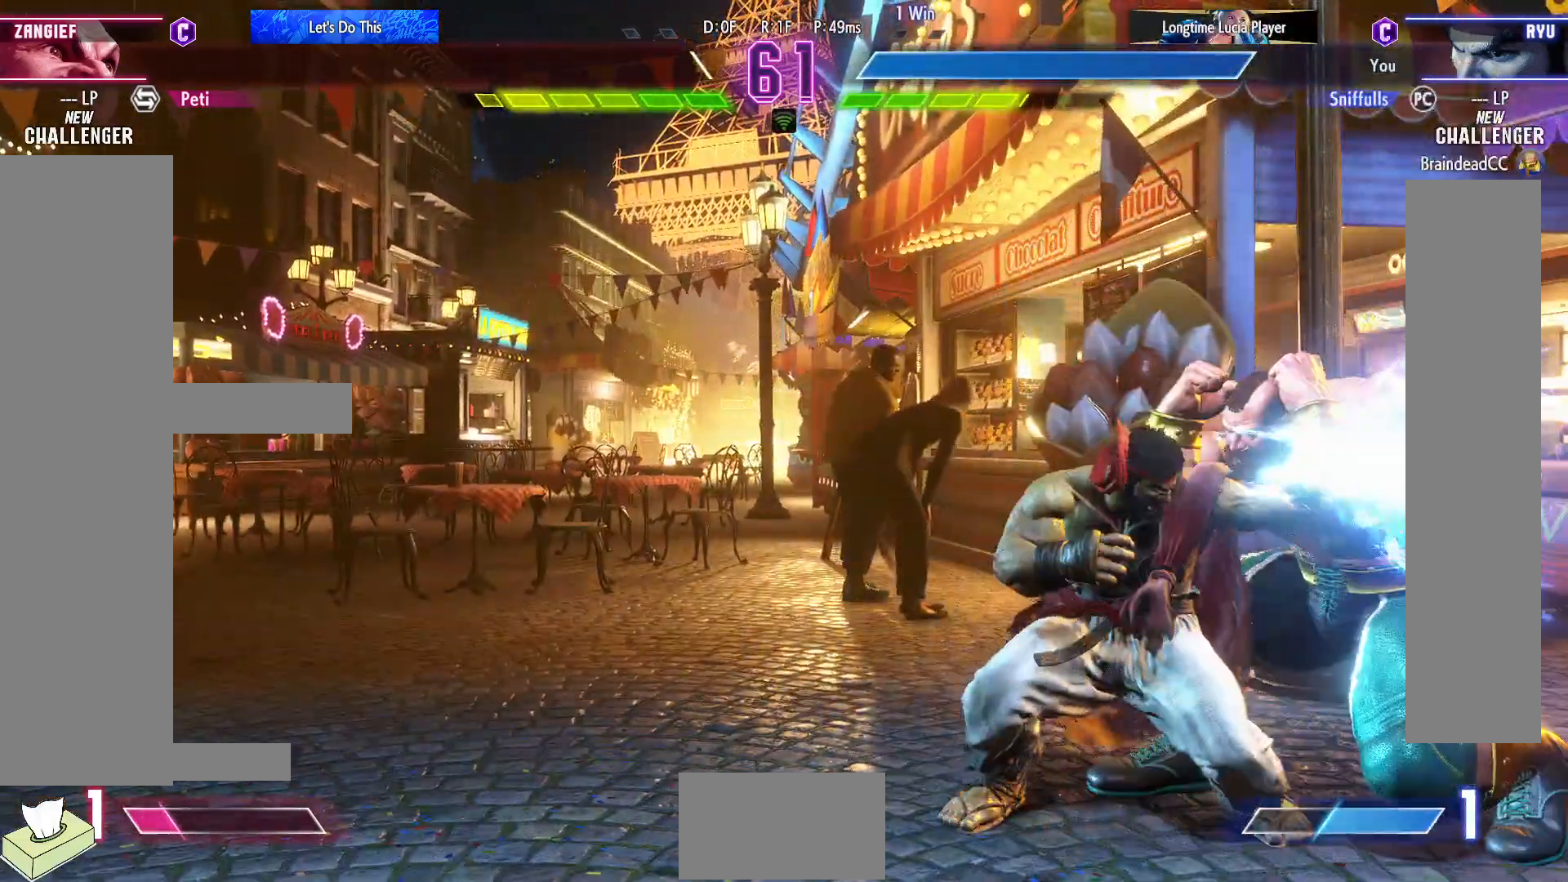
{"buttons": ["SQUARE", "DPAD_DOWN", "DPAD_LEFT"], "events": [[133, "SQUARE", "down"], [250, "SQUARE", "up"], [483, "SQUARE", "down"]]}
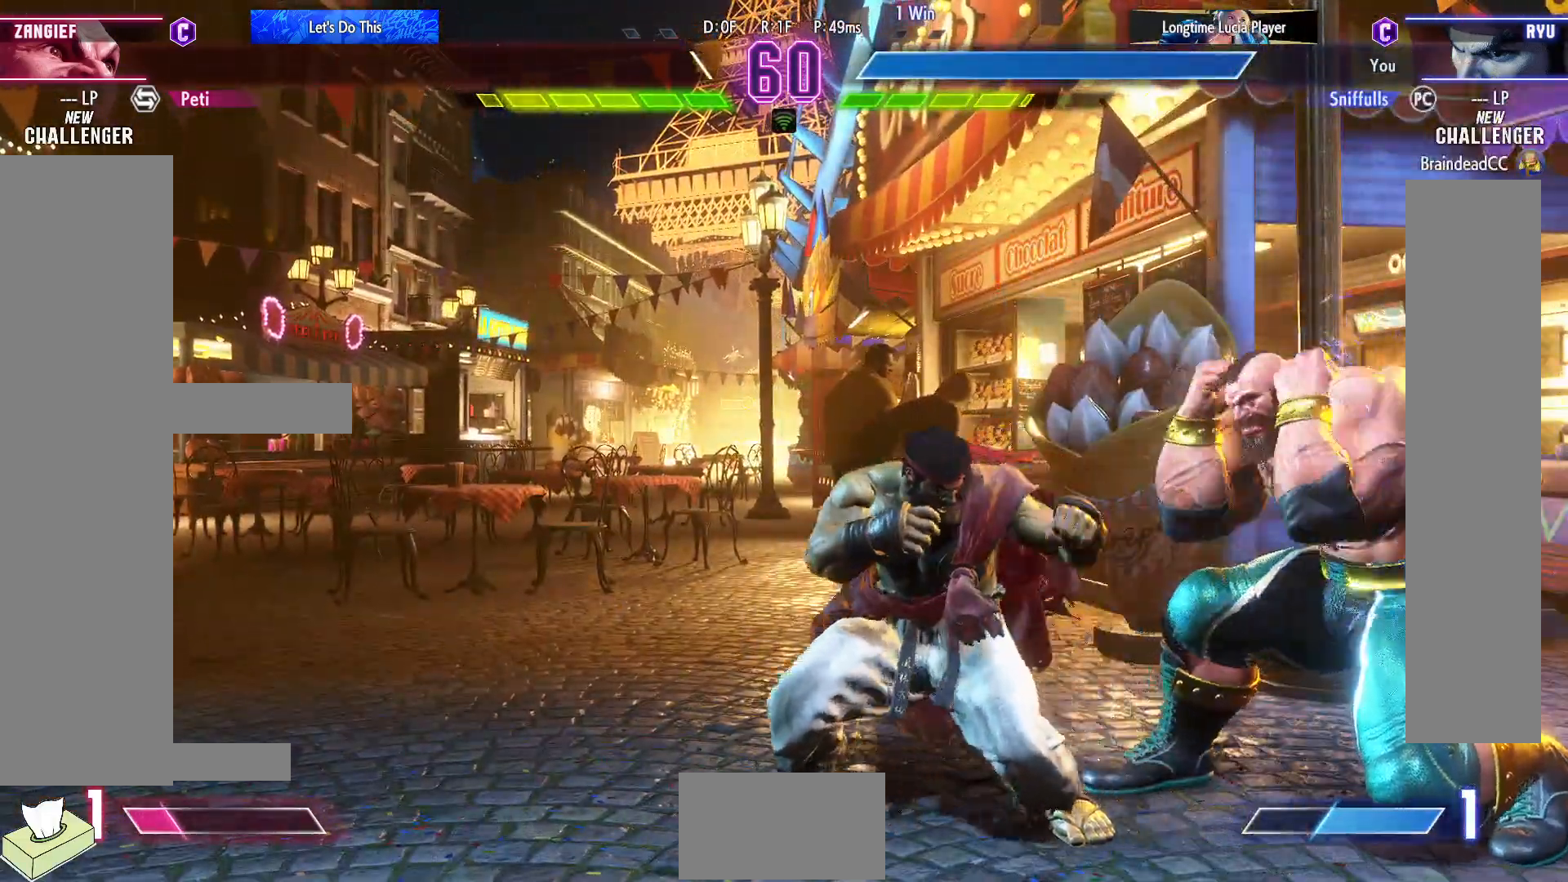
{"buttons": ["DPAD_RIGHT"], "events": [[117, "SQUARE", "up"], [250, "DPAD_LEFT", "up"], [250, "DPAD_RIGHT", "down"], [267, "DPAD_DOWN", "up"]]}
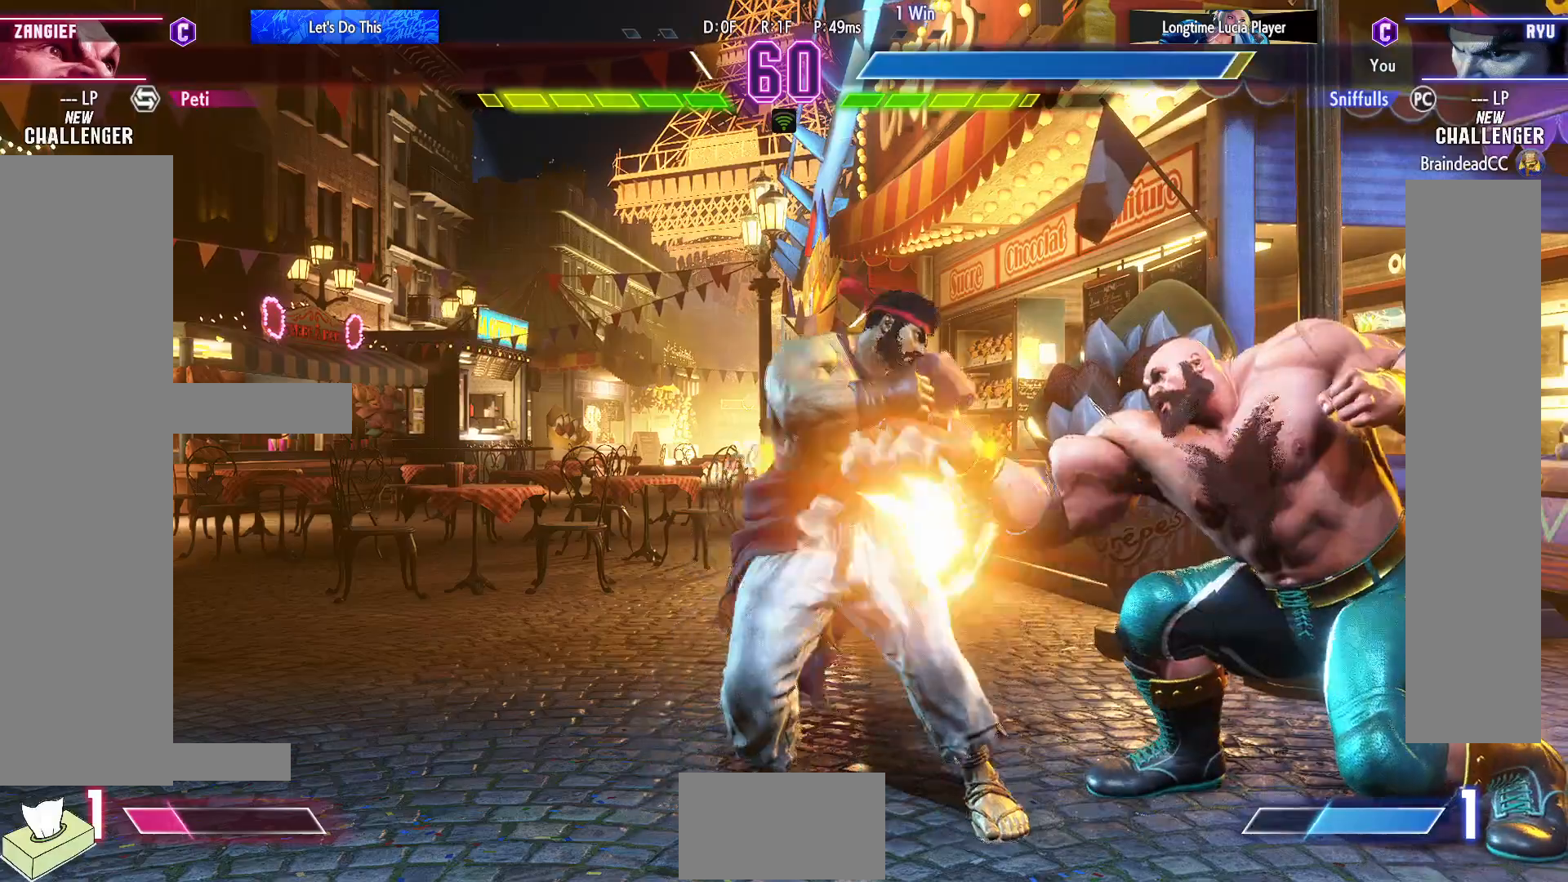
{"buttons": ["DPAD_LEFT"], "events": [[17, "SQUARE", "down"], [83, "DPAD_RIGHT", "up"], [133, "SQUARE", "up"], [217, "DPAD_LEFT", "down"]]}
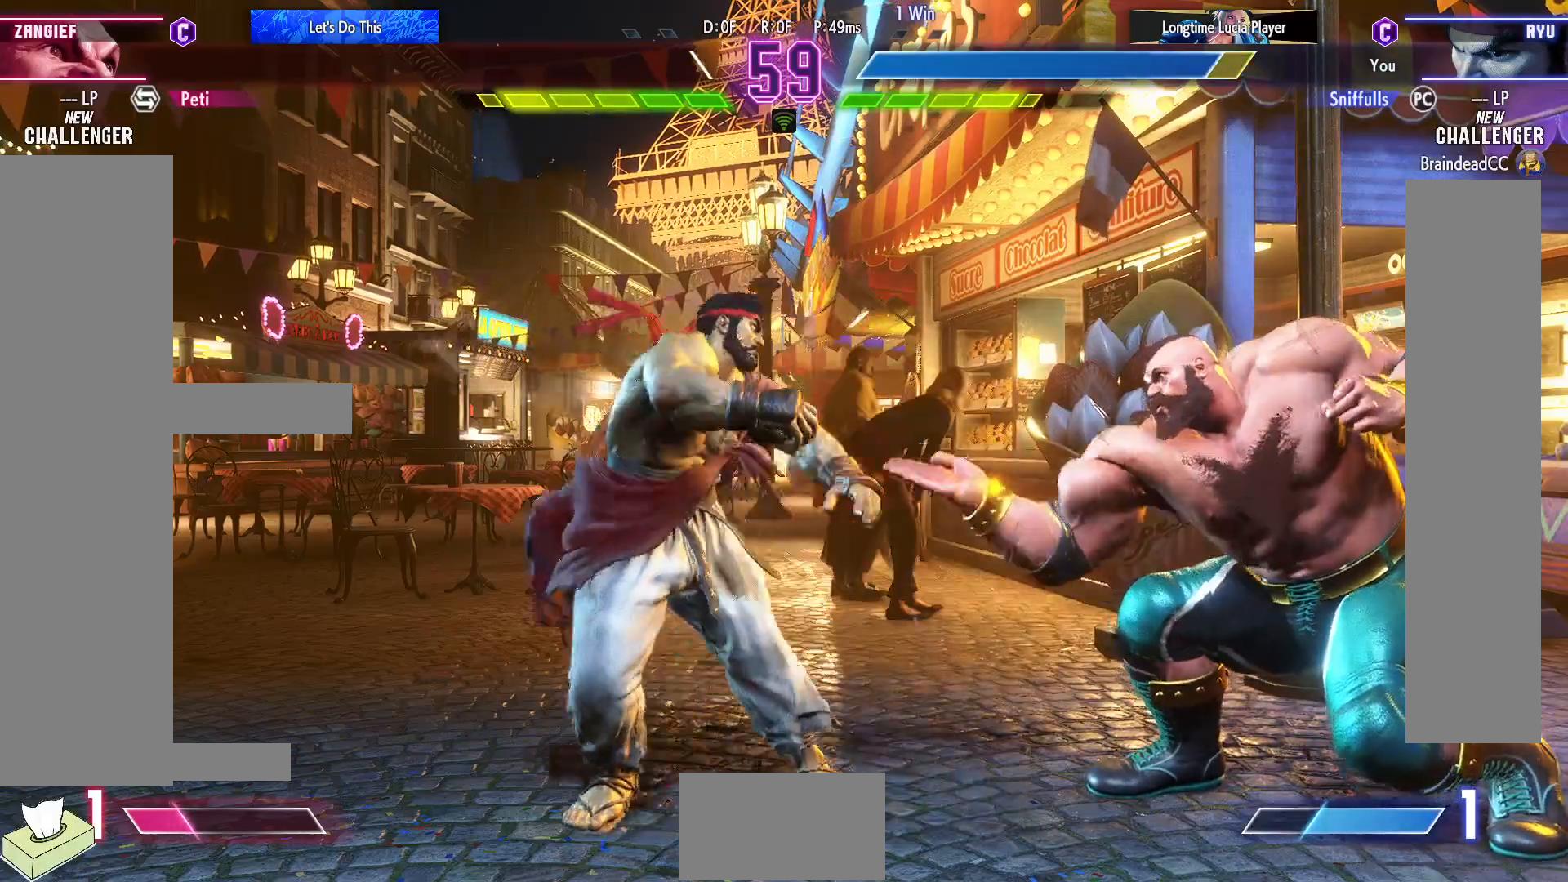
{"buttons": ["DPAD_DOWN"], "events": [[400, "DPAD_LEFT", "up"], [400, "DPAD_RIGHT", "down"], [467, "DPAD_DOWN", "down"], [500, "DPAD_RIGHT", "up"]]}
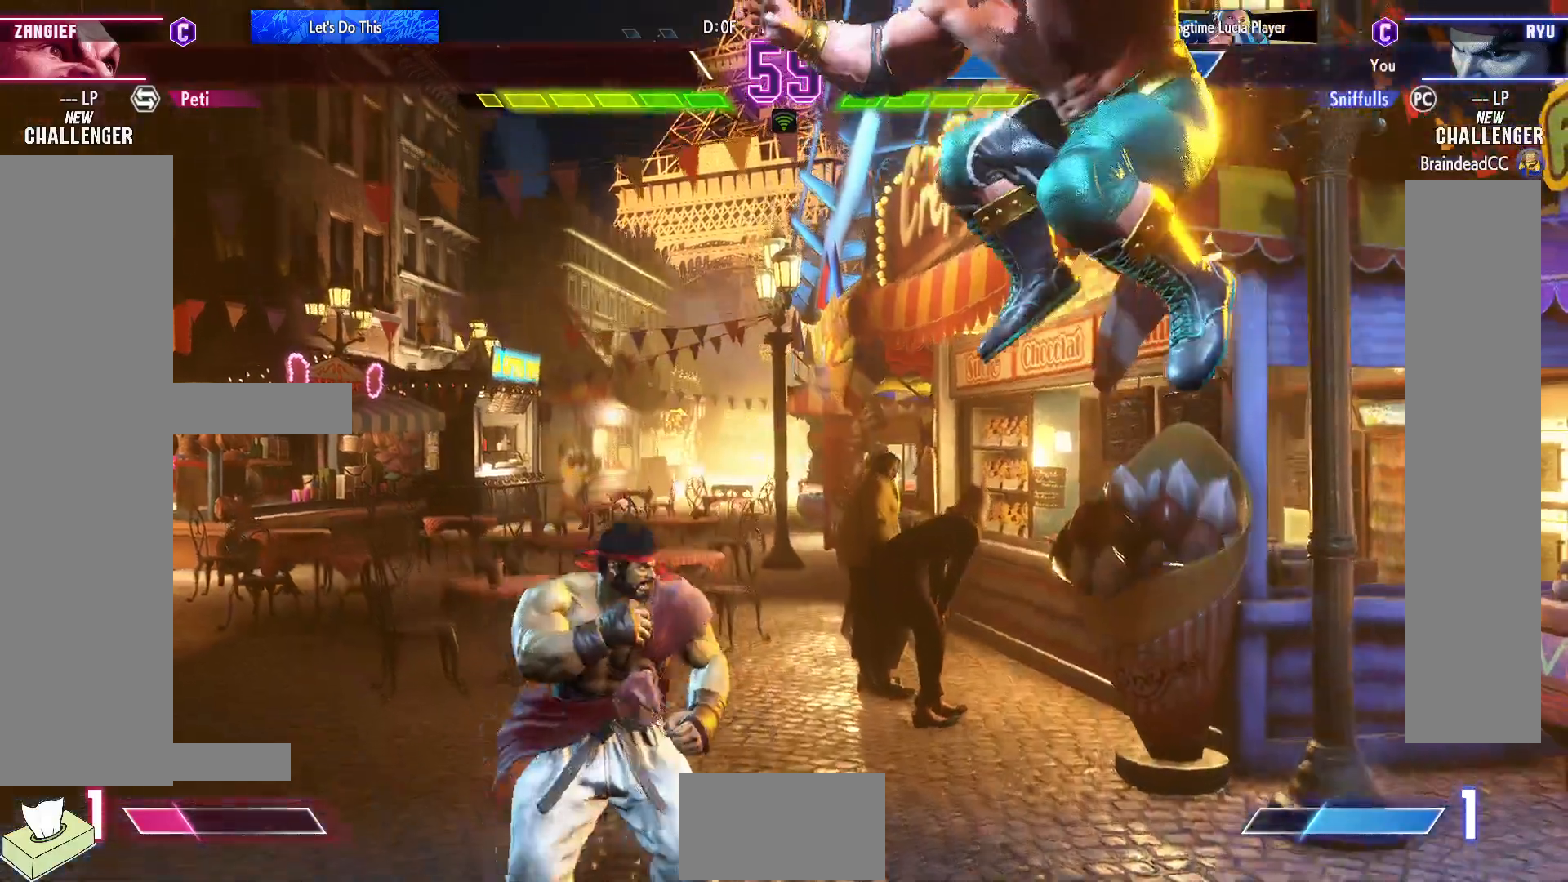
{"buttons": [], "events": [[50, "DPAD_RIGHT", "down"], [67, "DPAD_DOWN", "up"], [67, "TRIANGLE", "down"], [117, "DPAD_RIGHT", "up"], [117, "TRIANGLE", "up"]]}